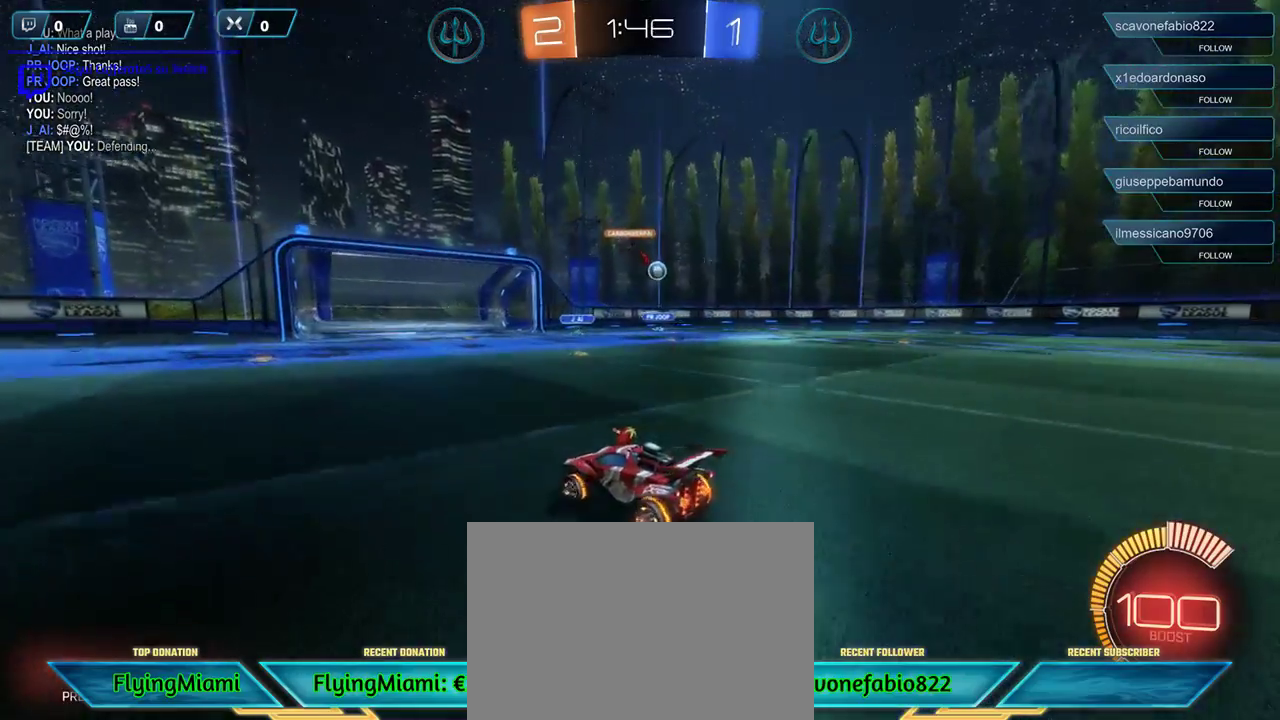
Gameplay with a controller (Xbox layout); each line is a JSON object with the inputs held at the frame after it. "events" lists button and stick changes between this image and that frame as [ms after this image, input, new state], when the widget could be followed in between.
{"buttons": ["R2"], "left_stick": "right", "right_stick": "center", "events": [[217, "X", "down"], [317, "X", "up"]]}
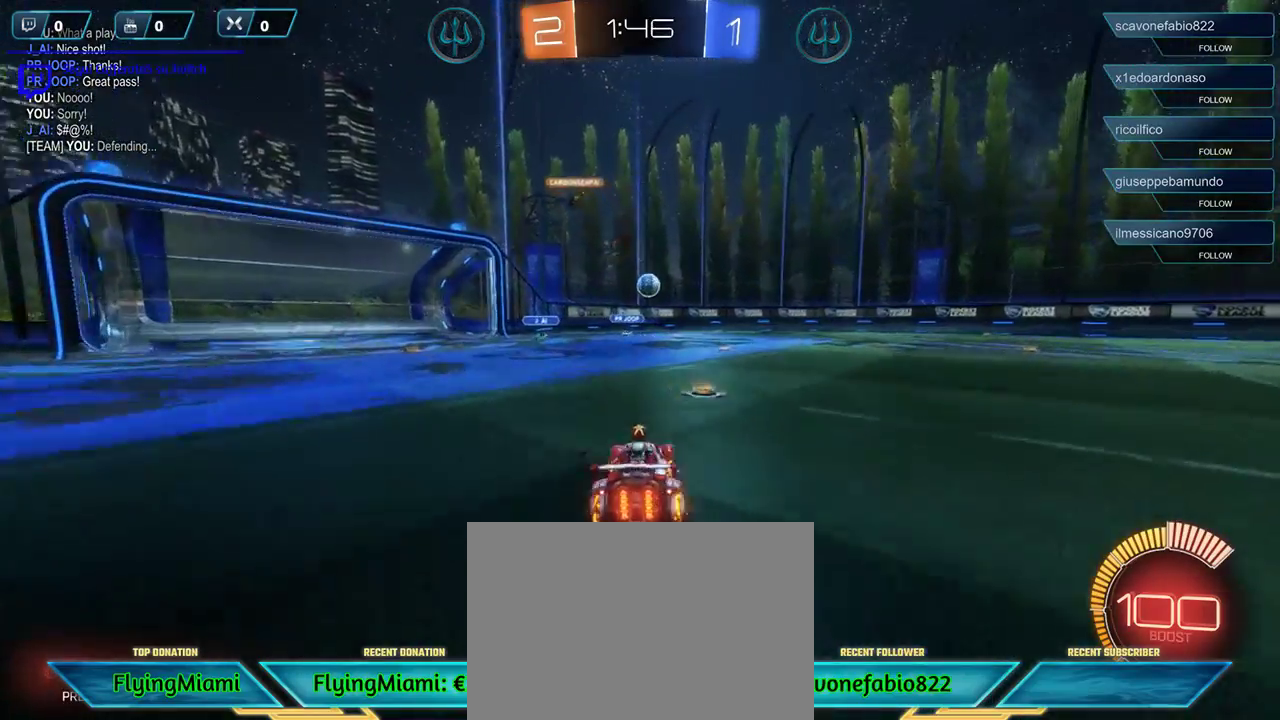
{"buttons": ["L2"], "left_stick": "left", "right_stick": "center", "events": [[250, "left_stick", "left"], [317, "R2", "up"], [417, "L2", "down"]]}
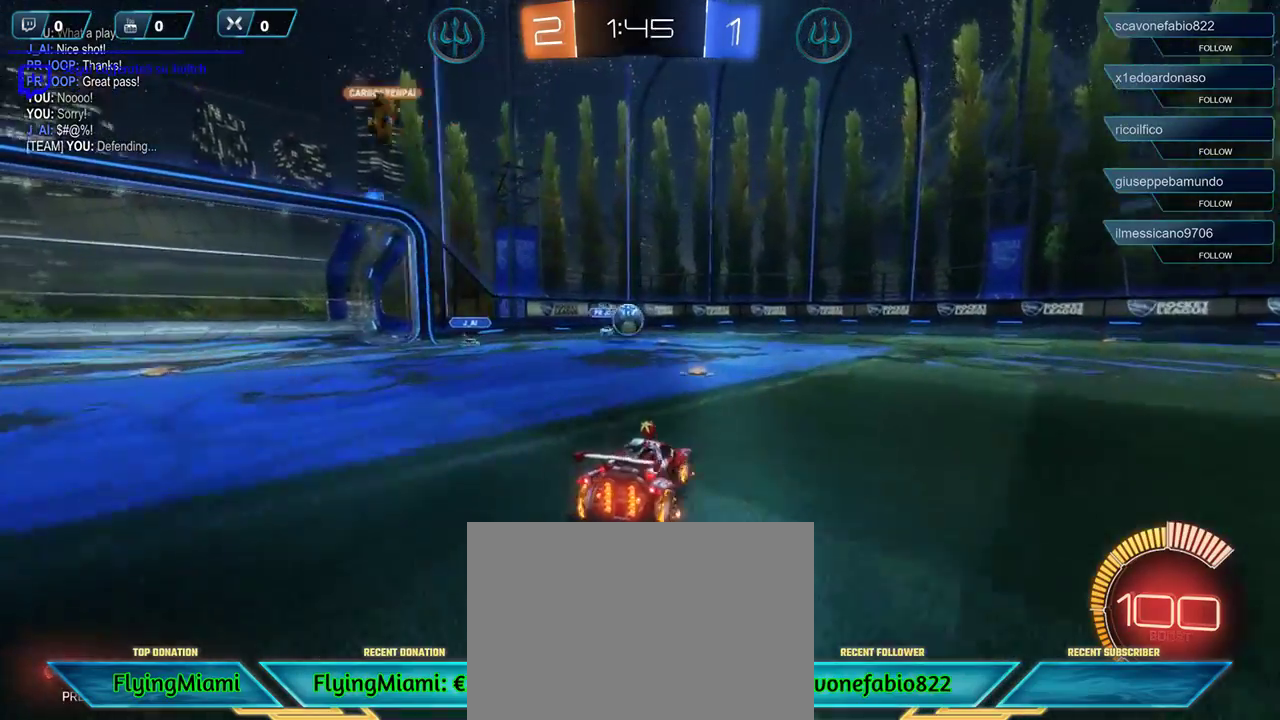
{"buttons": [], "left_stick": "left", "right_stick": "center", "events": [[17, "R2", "down"], [17, "left_stick", "right"], [50, "L2", "up"], [283, "left_stick", "left"], [483, "R2", "up"]]}
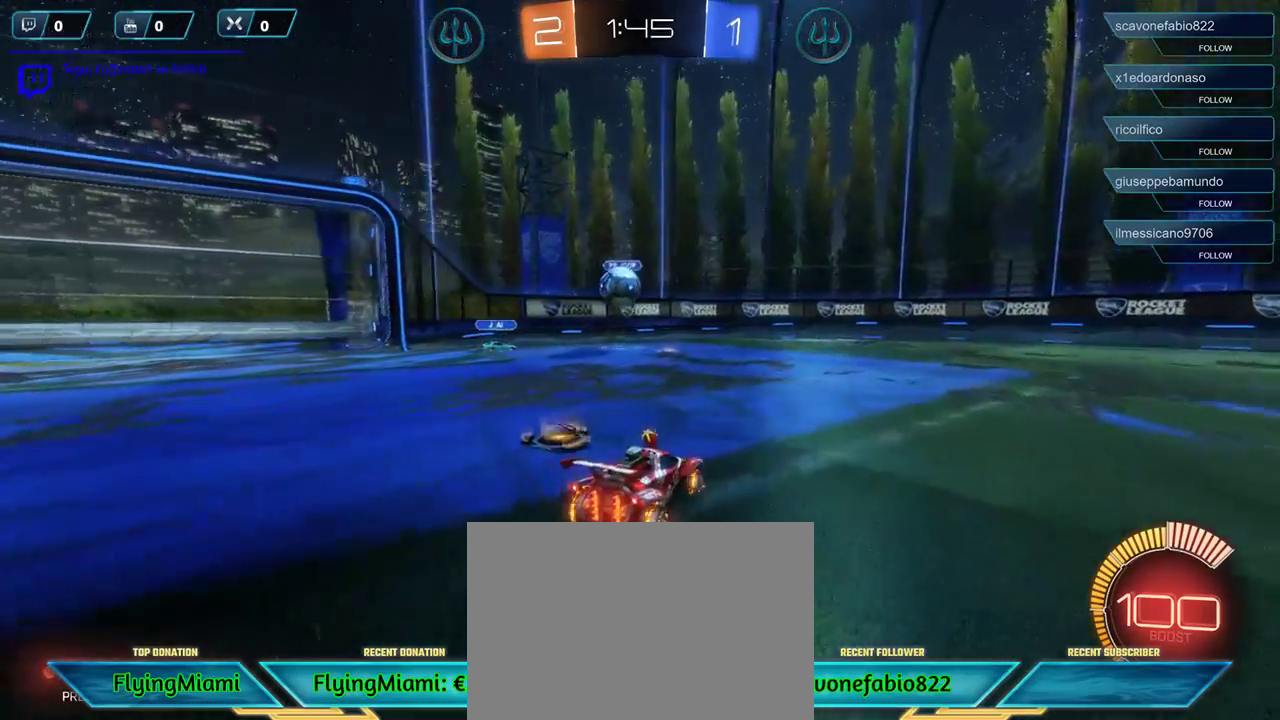
{"buttons": ["A", "R1", "R2"], "left_stick": "down-right", "right_stick": "center", "events": [[117, "R2", "down"], [250, "left_stick", "center"], [417, "R1", "down"], [450, "left_stick", "down-right"], [483, "A", "down"]]}
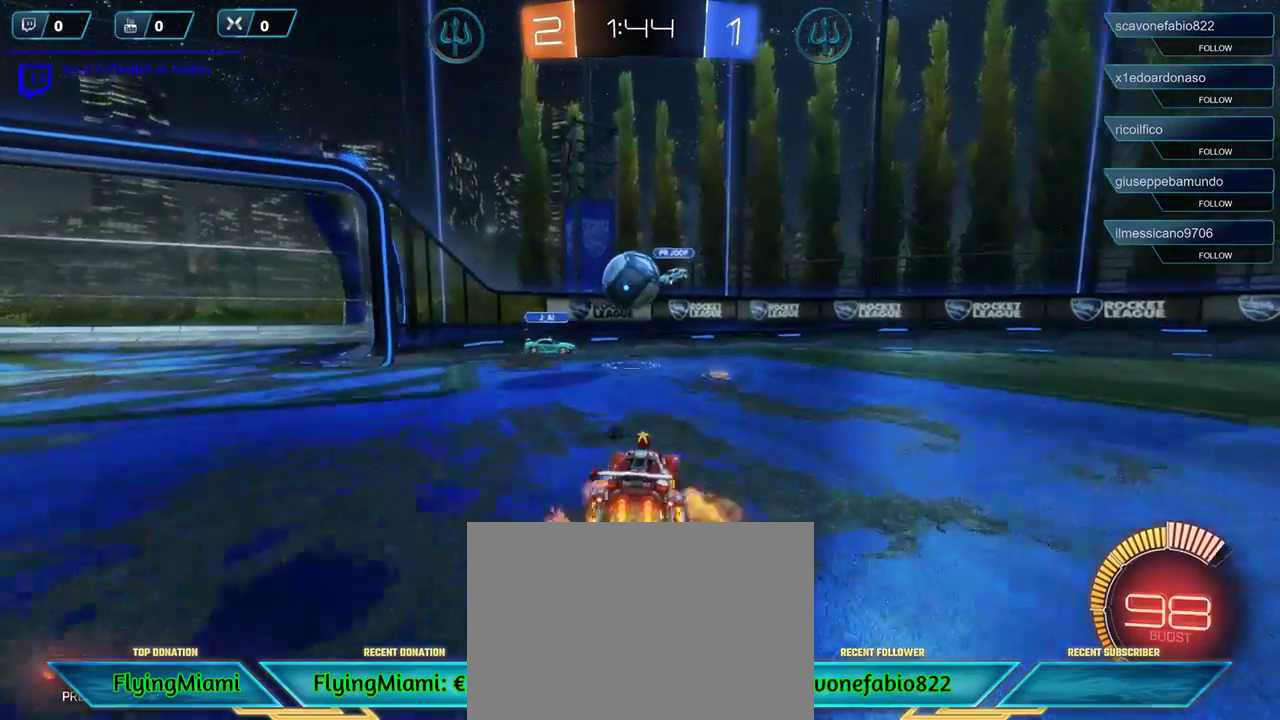
{"buttons": ["R2"], "left_stick": "up", "right_stick": "center", "events": [[117, "left_stick", "down"], [150, "A", "up"], [183, "R1", "up"], [250, "left_stick", "up"], [383, "A", "down"], [483, "A", "up"]]}
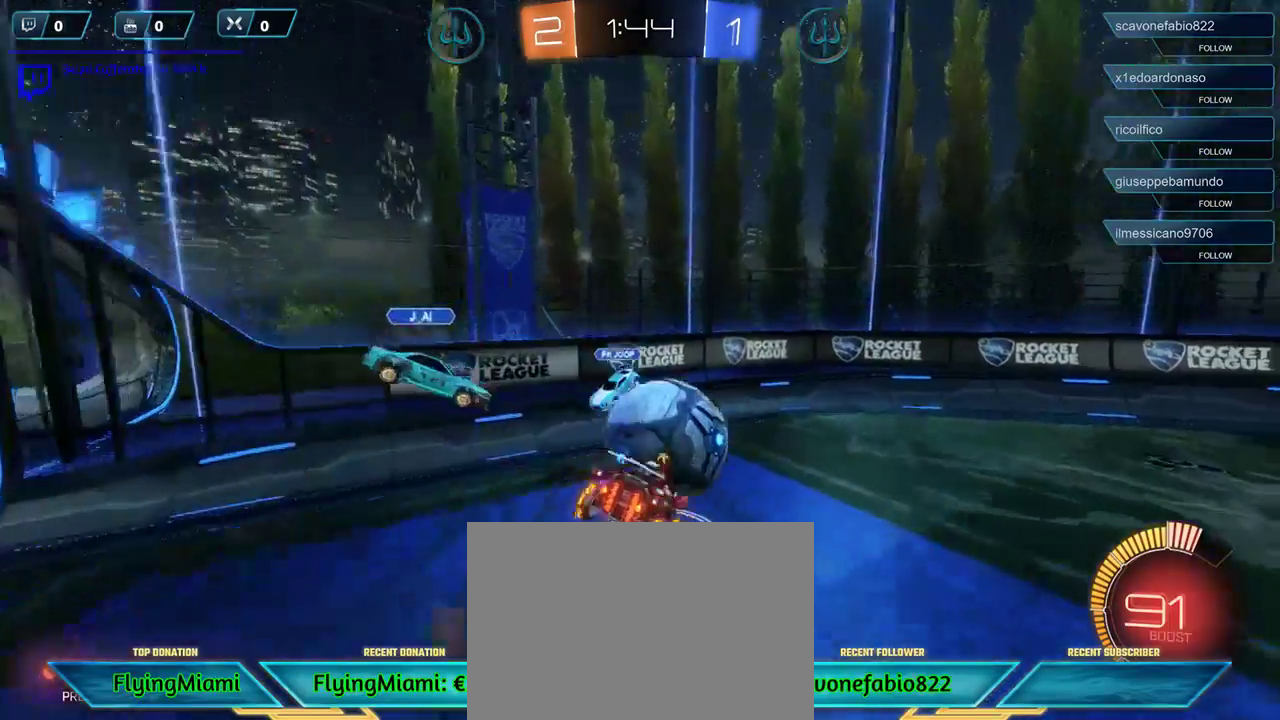
{"buttons": ["R2"], "left_stick": "up-right", "right_stick": "center", "events": [[17, "A", "down"], [50, "left_stick", "up-right"], [117, "A", "up"]]}
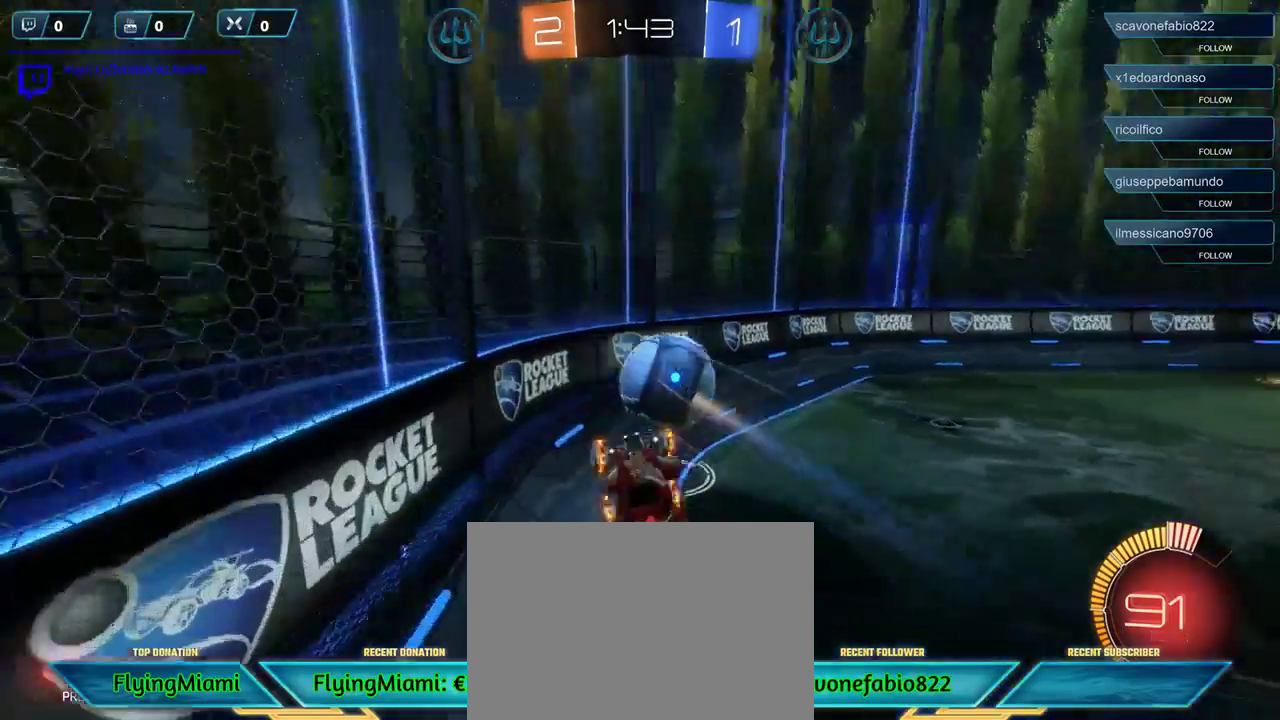
{"buttons": ["R2"], "left_stick": "right", "right_stick": "center", "events": [[267, "left_stick", "right"]]}
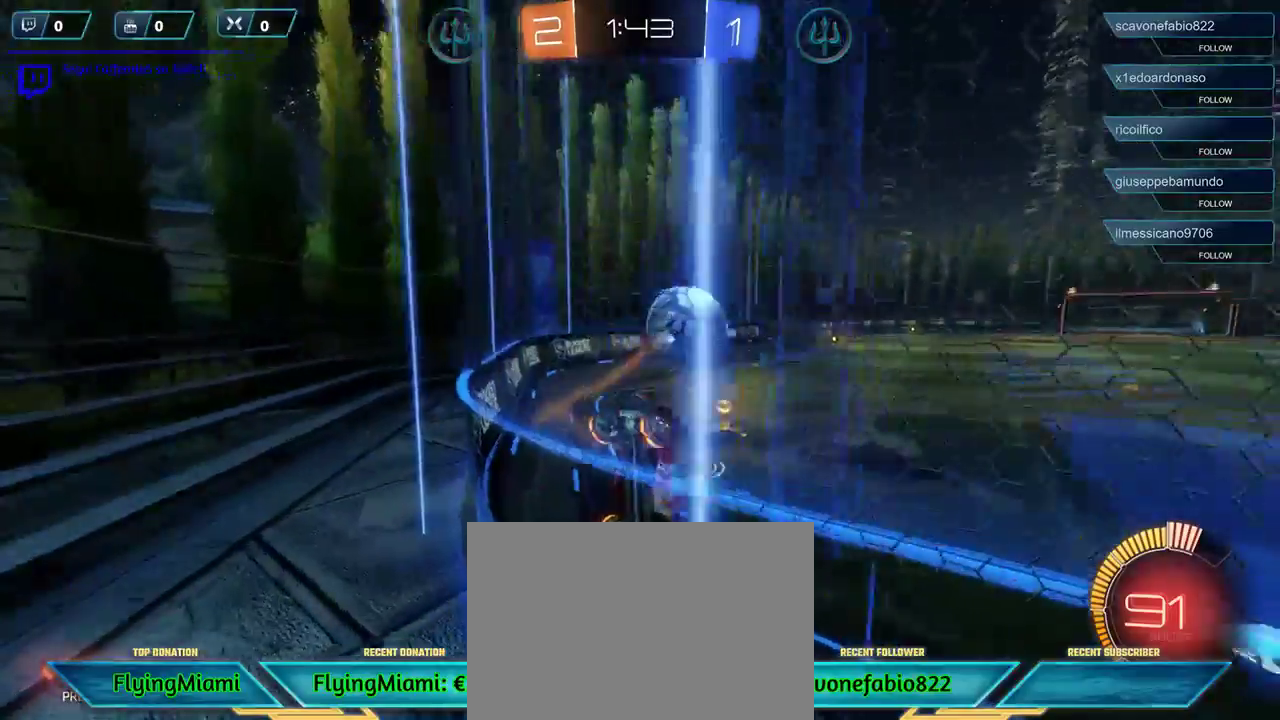
{"buttons": ["R2"], "left_stick": "right", "right_stick": "center", "events": [[50, "X", "down"], [183, "X", "up"]]}
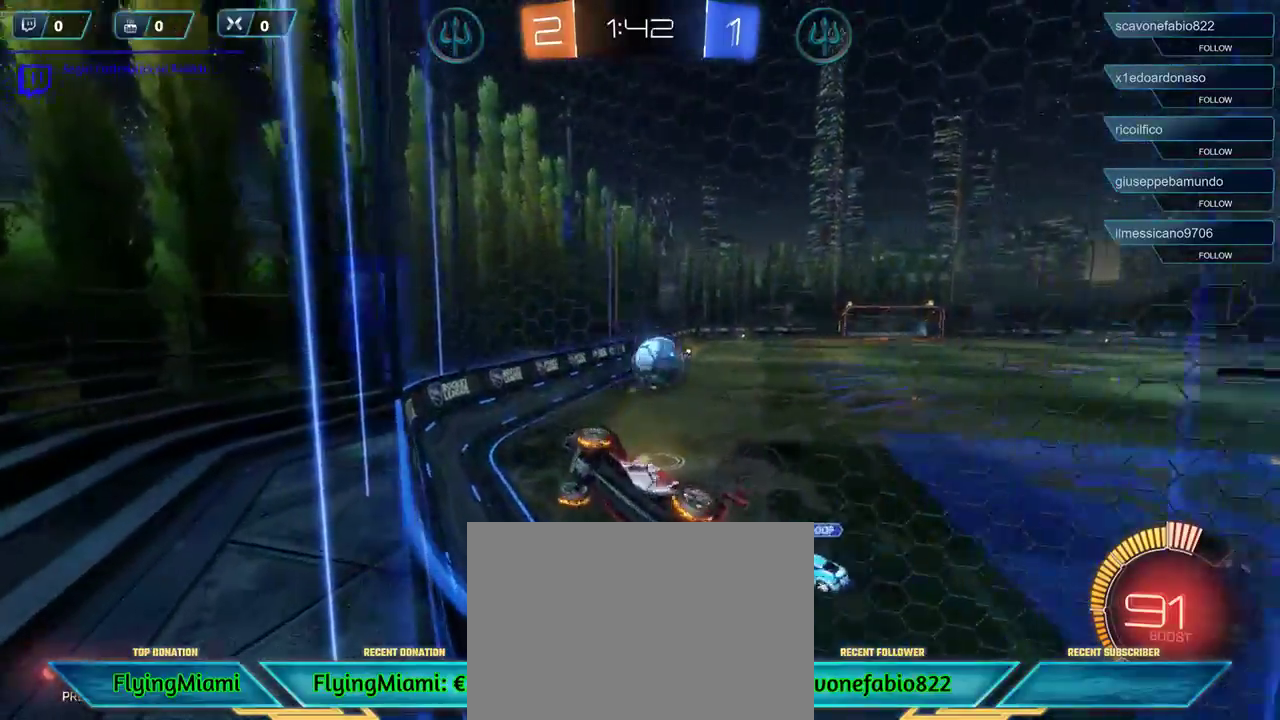
{"buttons": ["R2"], "left_stick": "right", "right_stick": "center", "events": []}
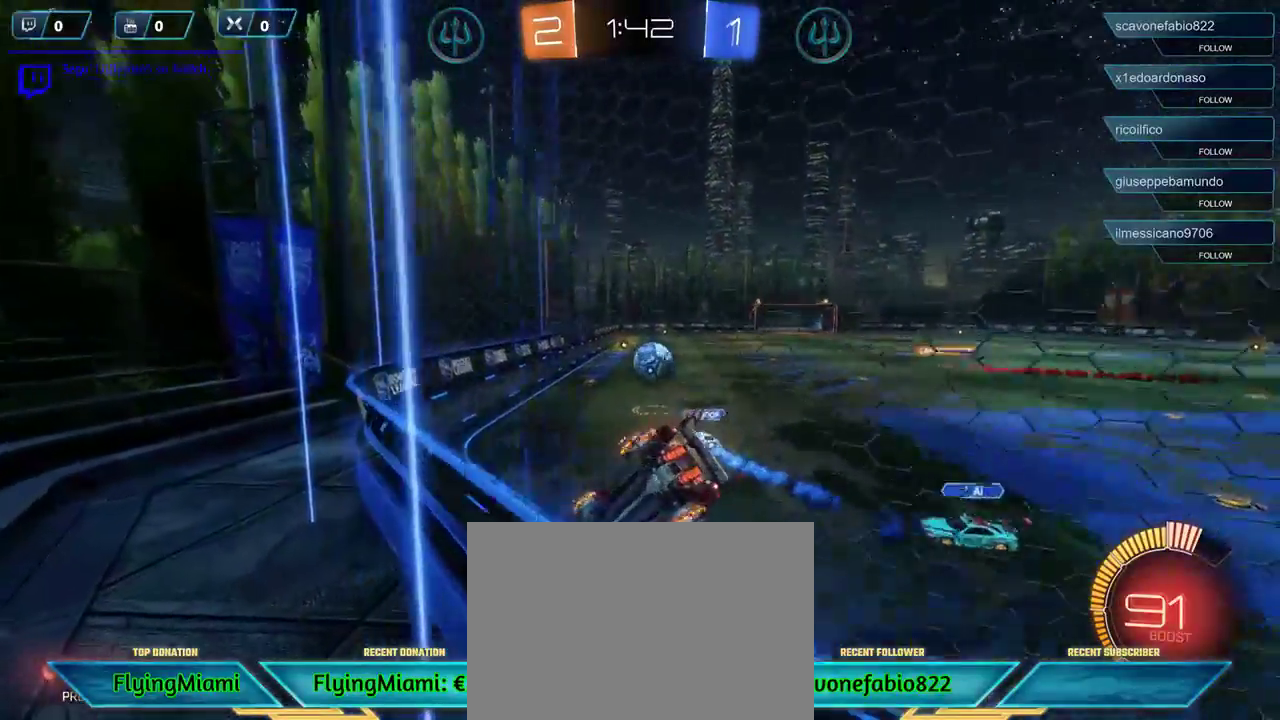
{"buttons": ["R2"], "left_stick": "center", "right_stick": "center", "events": [[17, "left_stick", "center"]]}
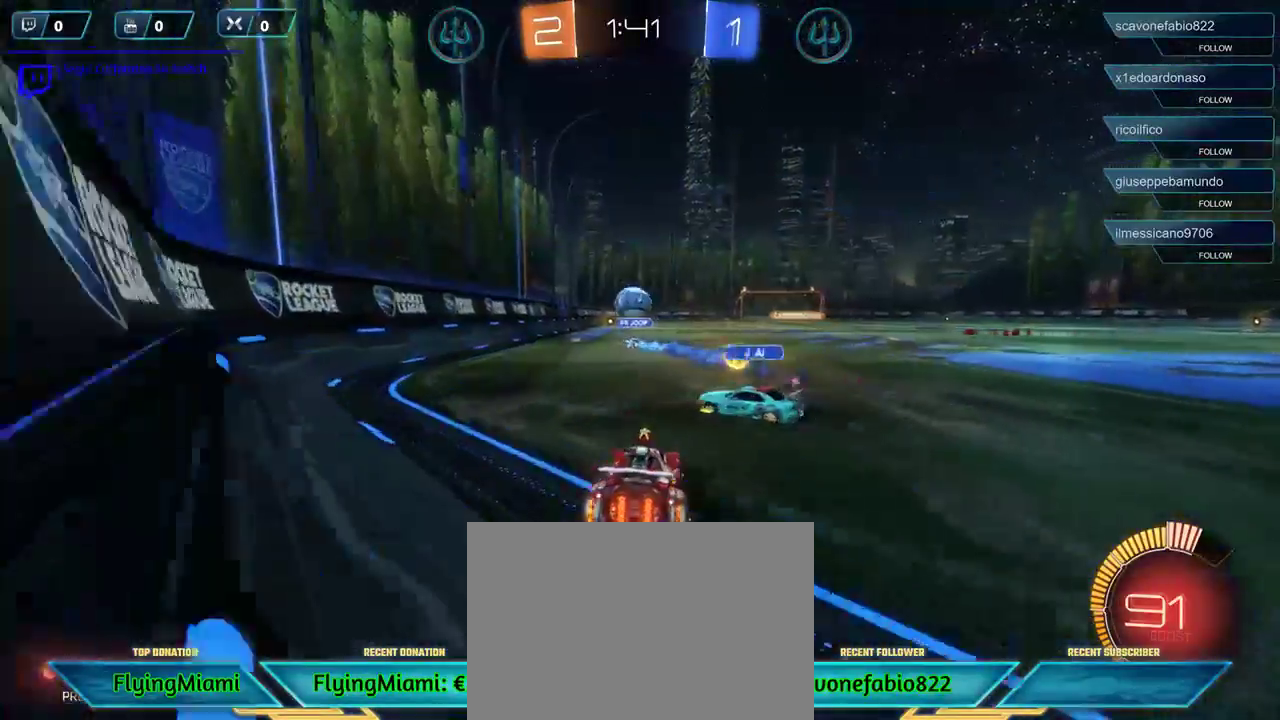
{"buttons": ["R2"], "left_stick": "up", "right_stick": "center", "events": [[83, "left_stick", "up-right"], [250, "A", "down"], [283, "left_stick", "up"], [317, "A", "up"], [417, "A", "down"], [483, "A", "up"]]}
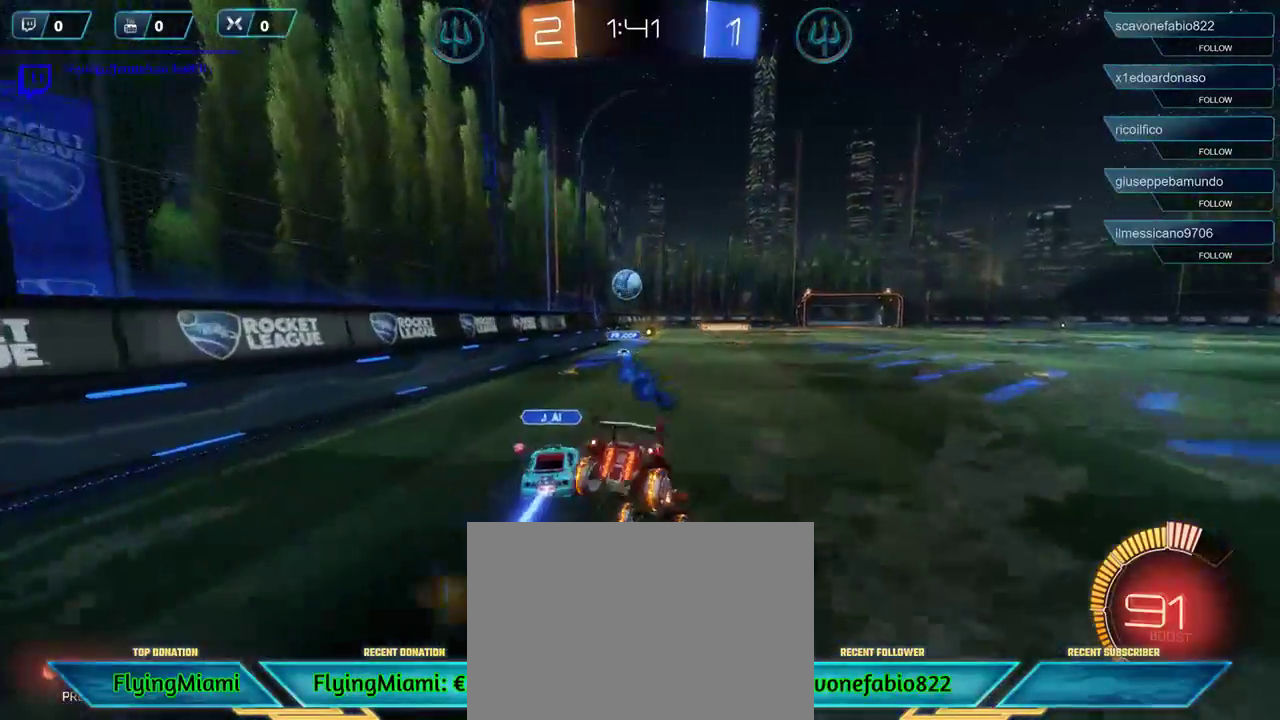
{"buttons": ["R2"], "left_stick": "center", "right_stick": "center", "events": [[50, "A", "down"], [150, "A", "up"], [400, "left_stick", "center"]]}
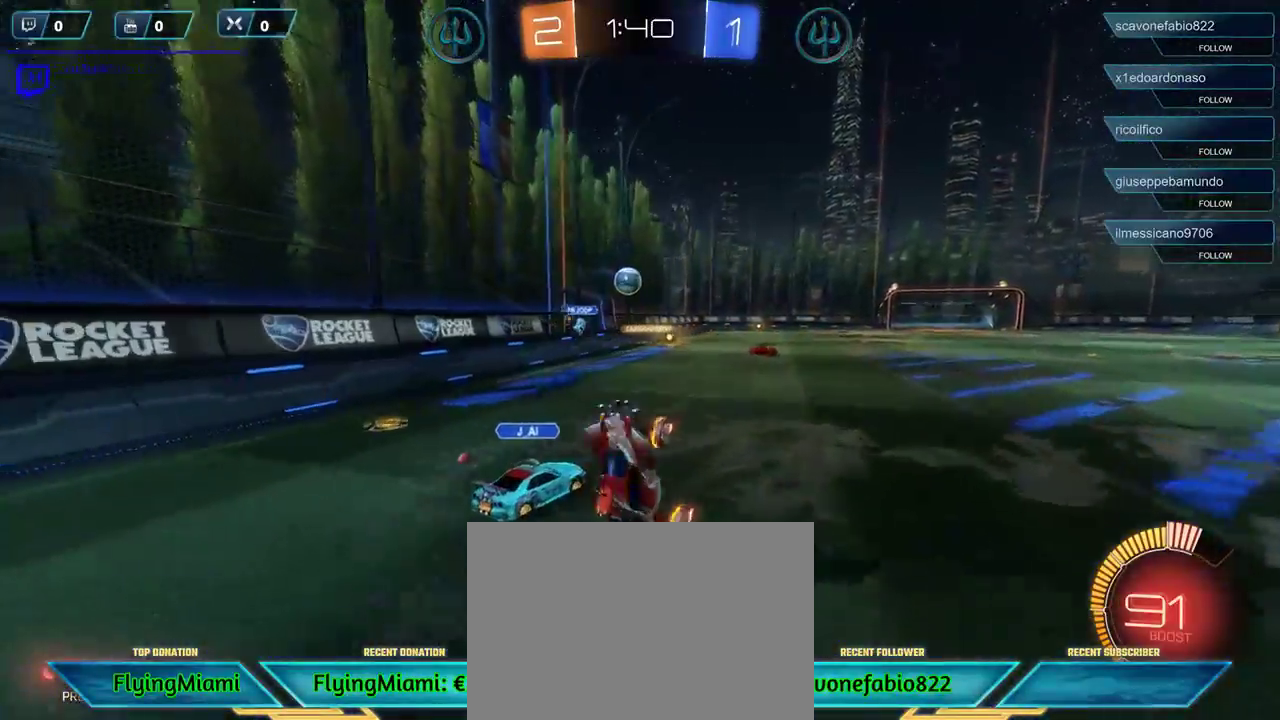
{"buttons": ["R2"], "left_stick": "center", "right_stick": "center", "events": []}
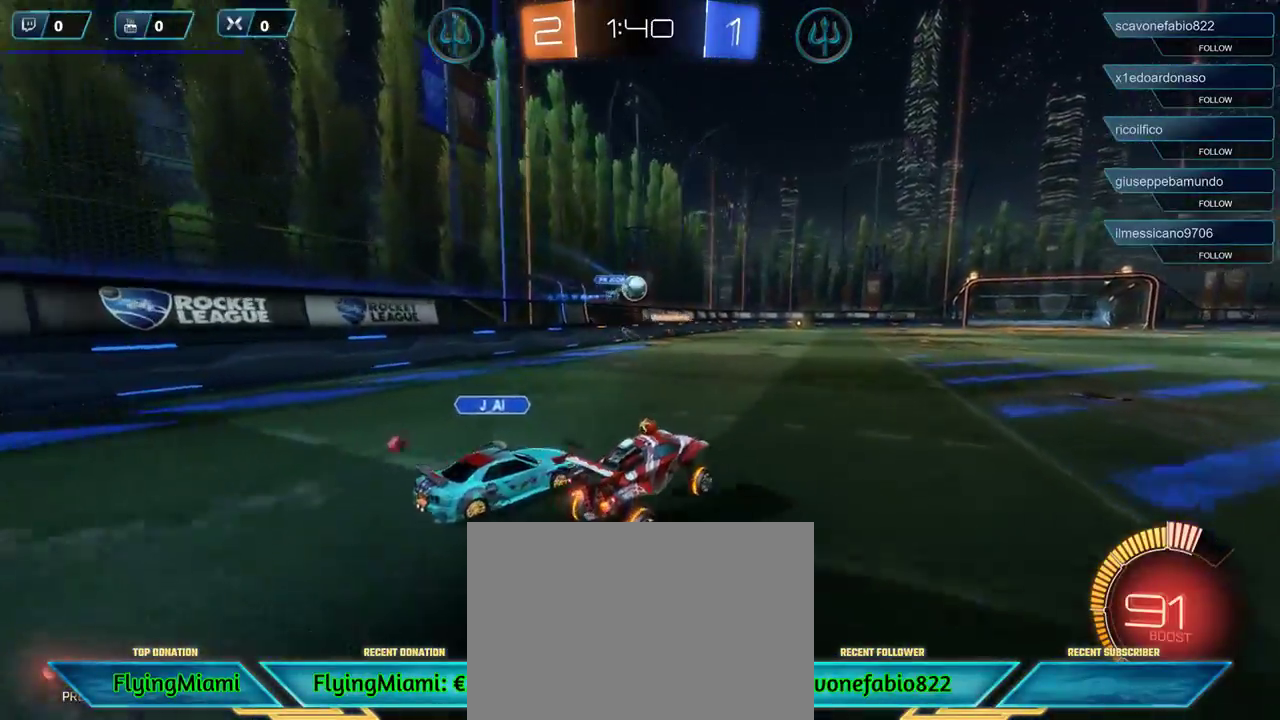
{"buttons": ["R1", "R2"], "left_stick": "center", "right_stick": "center", "events": [[83, "R1", "down"]]}
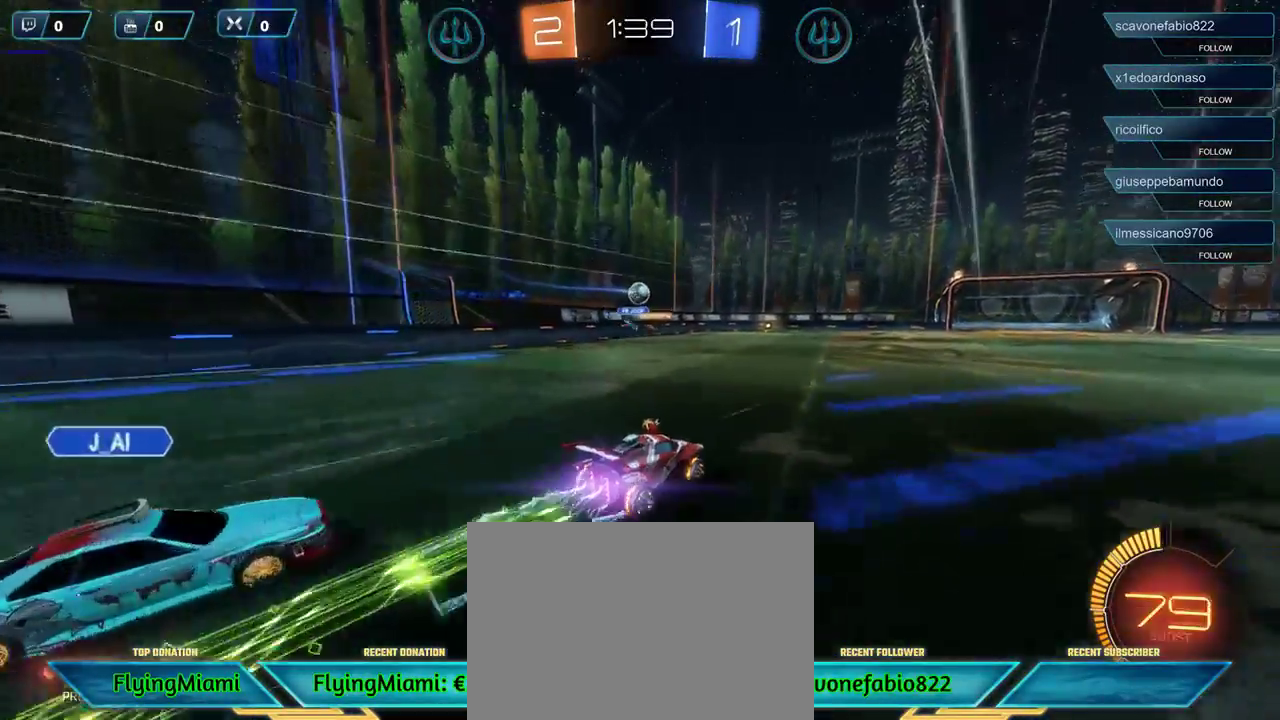
{"buttons": ["R2"], "left_stick": "center", "right_stick": "center", "events": [[450, "R1", "up"]]}
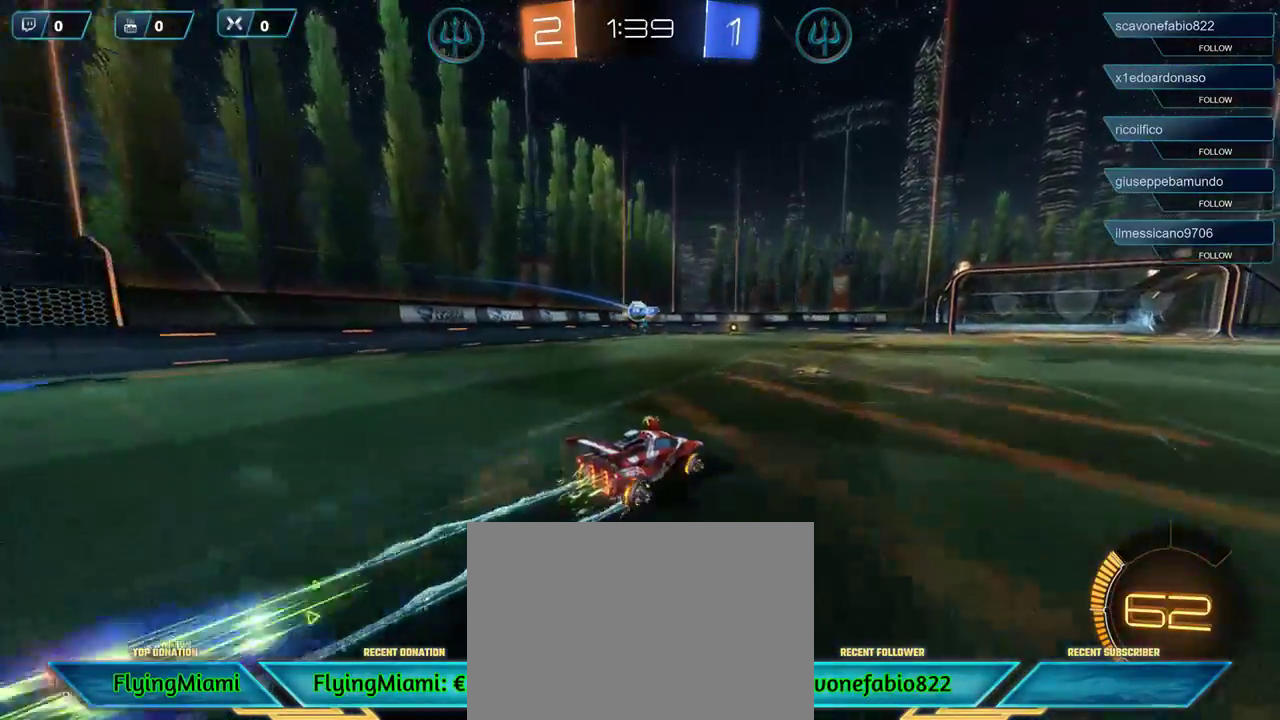
{"buttons": ["R2"], "left_stick": "right", "right_stick": "center", "events": [[117, "left_stick", "left"], [450, "left_stick", "right"]]}
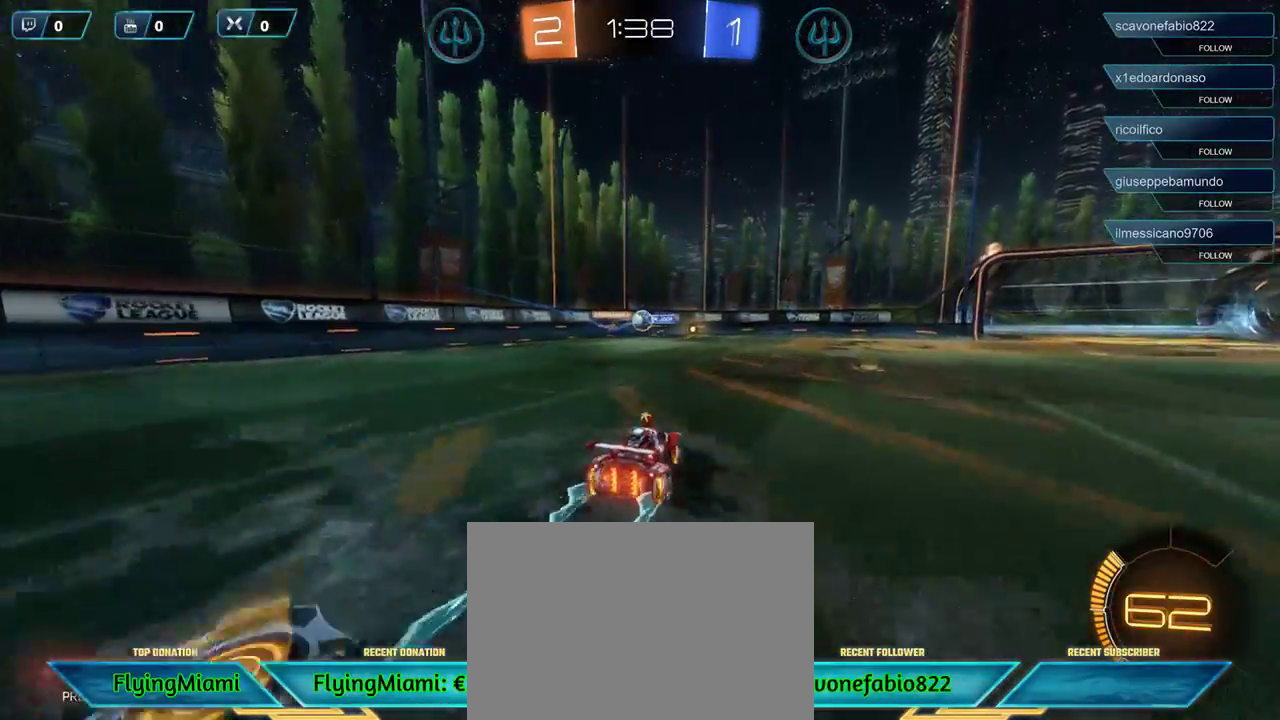
{"buttons": ["R2"], "left_stick": "right", "right_stick": "center", "events": []}
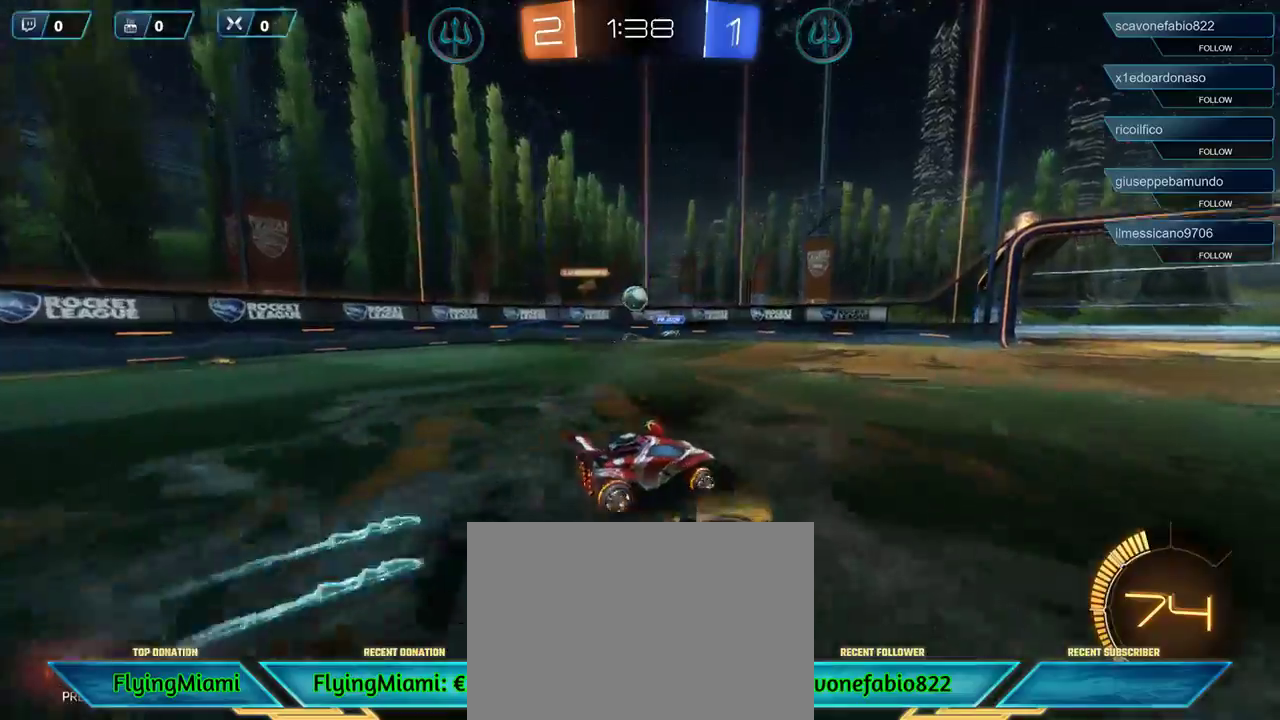
{"buttons": ["L2"], "left_stick": "left", "right_stick": "center", "events": [[117, "R2", "up"], [117, "left_stick", "left"], [250, "A", "down"], [350, "A", "up"], [350, "L2", "down"]]}
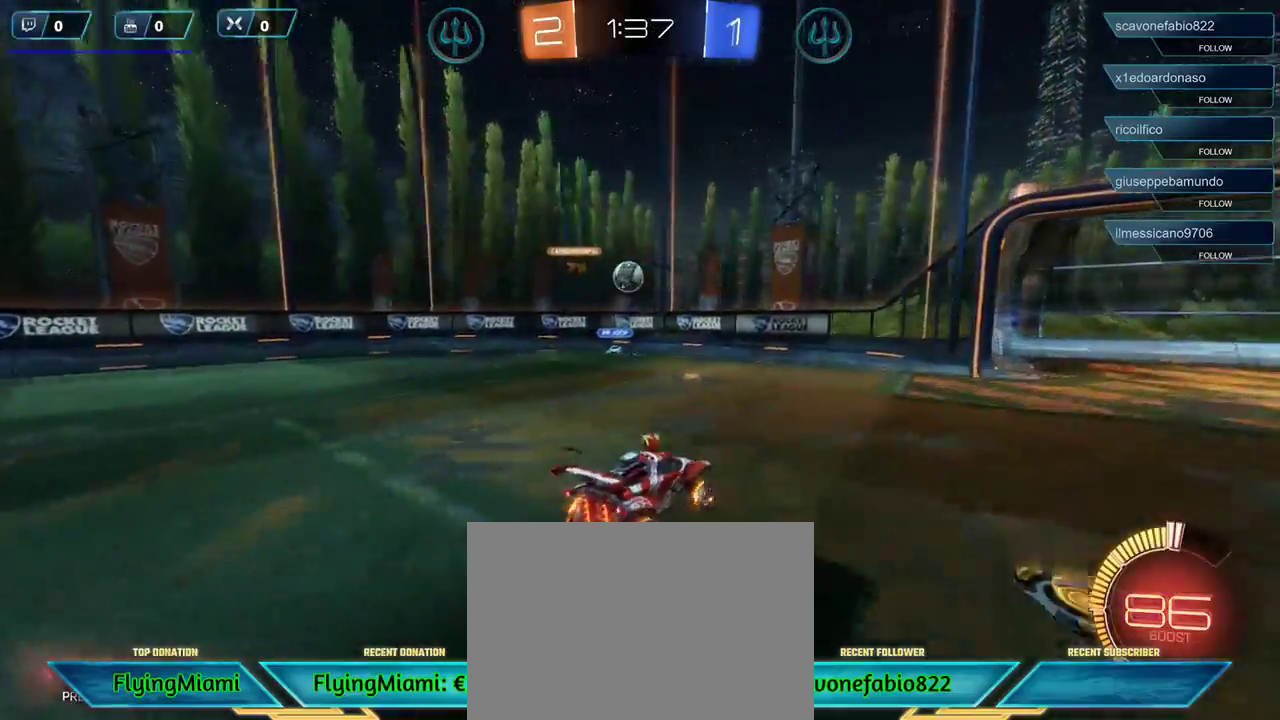
{"buttons": ["A"], "left_stick": "up", "right_stick": "center", "events": [[83, "L2", "up"], [283, "left_stick", "up-right"], [317, "A", "down"], [383, "A", "up"], [450, "A", "down"], [483, "left_stick", "up"]]}
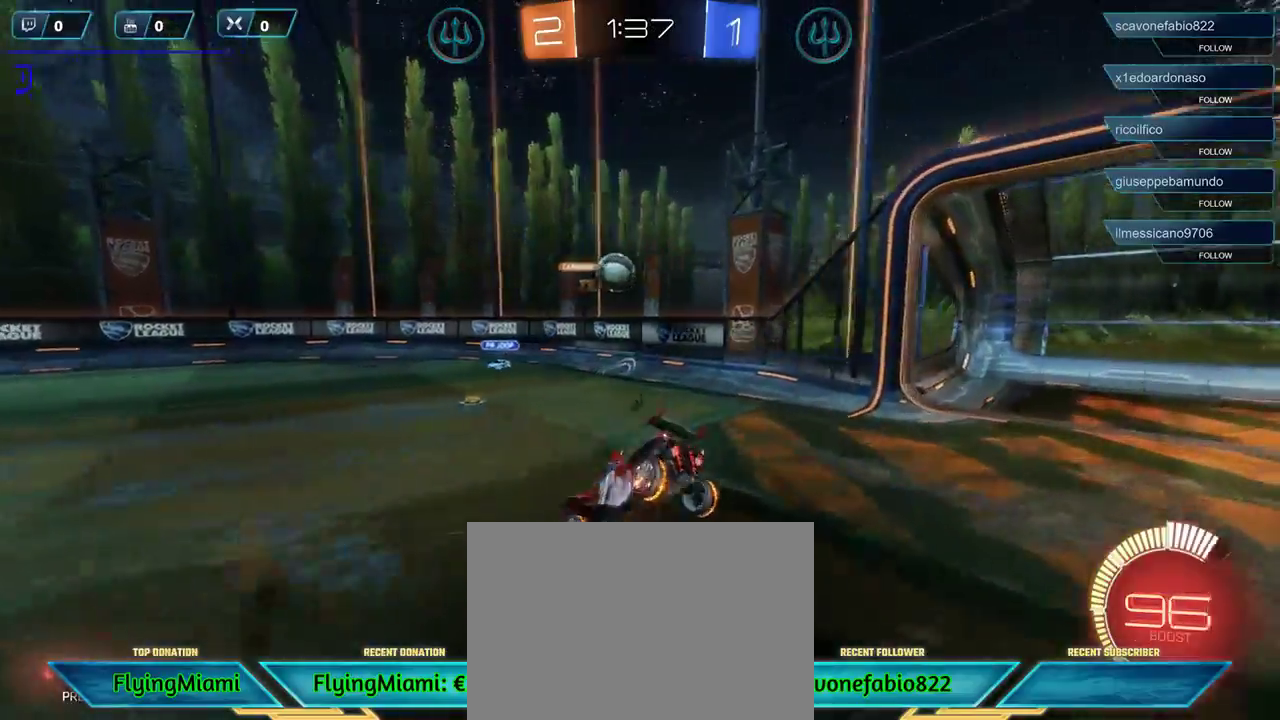
{"buttons": ["R2"], "left_stick": "left", "right_stick": "center", "events": [[50, "A", "up"], [283, "left_stick", "left"], [350, "R2", "down"]]}
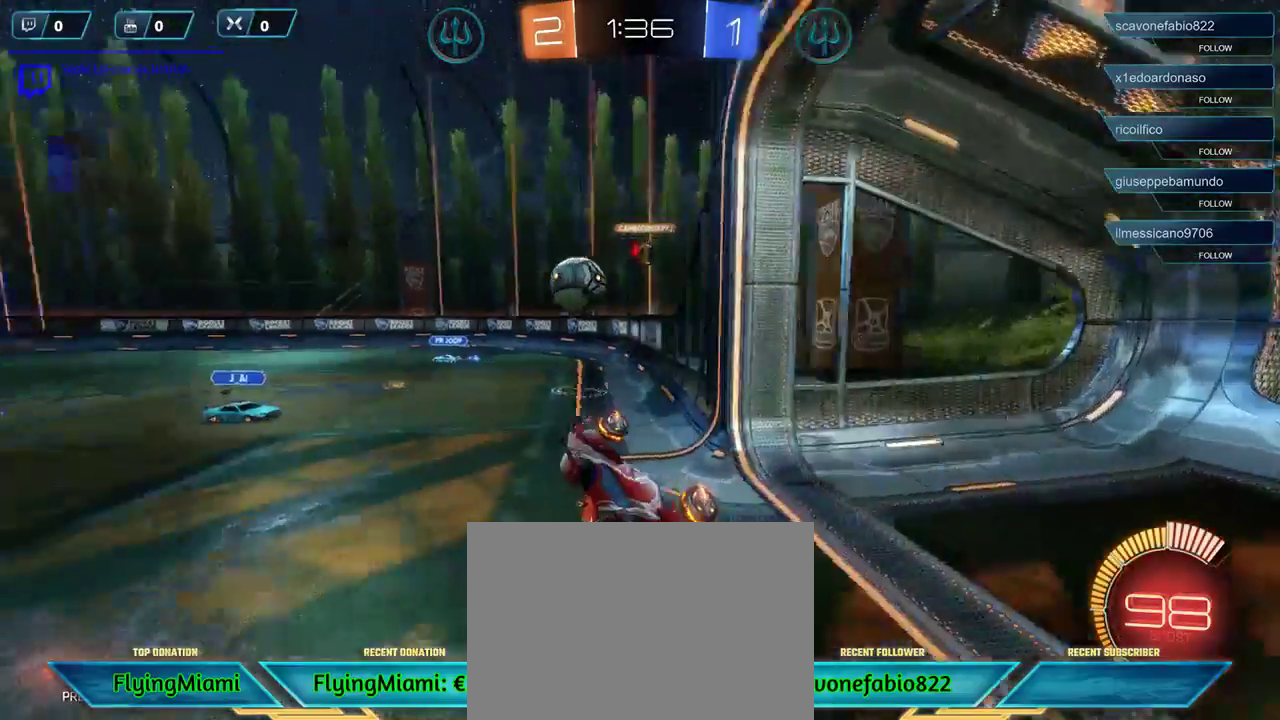
{"buttons": ["R2"], "left_stick": "left", "right_stick": "center", "events": [[150, "X", "down"], [250, "X", "up"]]}
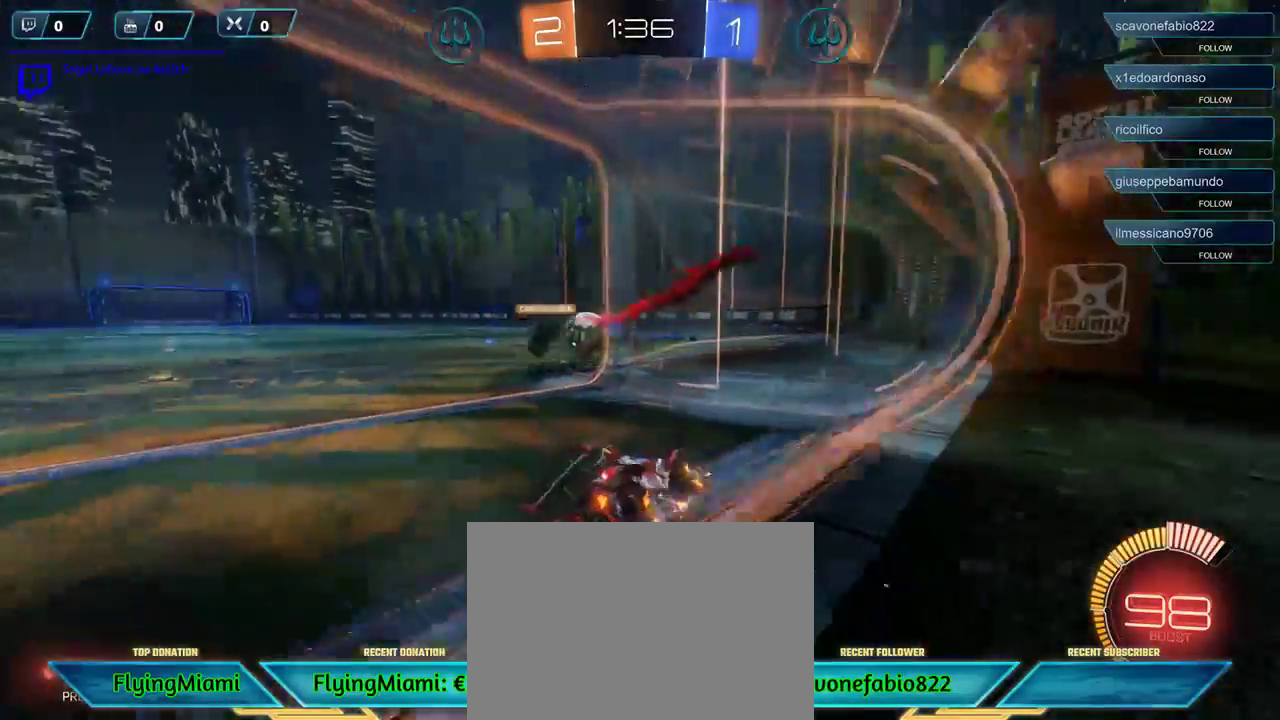
{"buttons": ["R2"], "left_stick": "left", "right_stick": "center", "events": []}
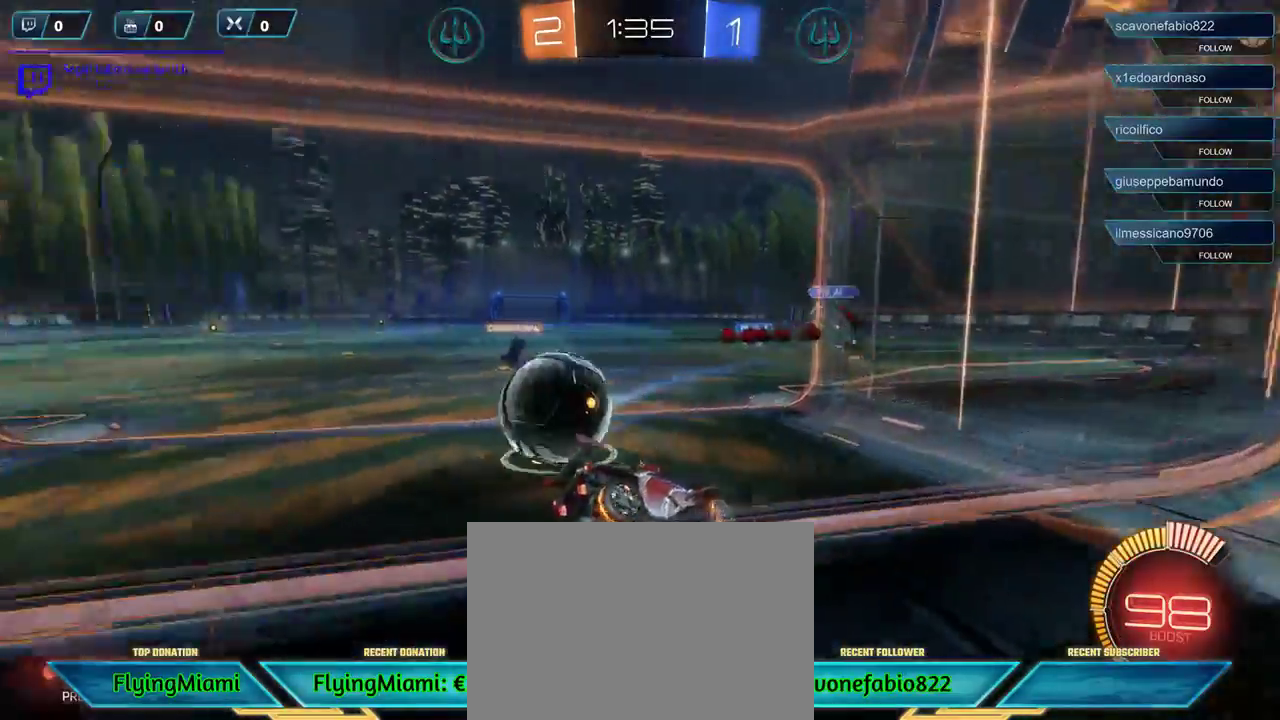
{"buttons": [], "left_stick": "left", "right_stick": "center", "events": [[267, "R2", "up"]]}
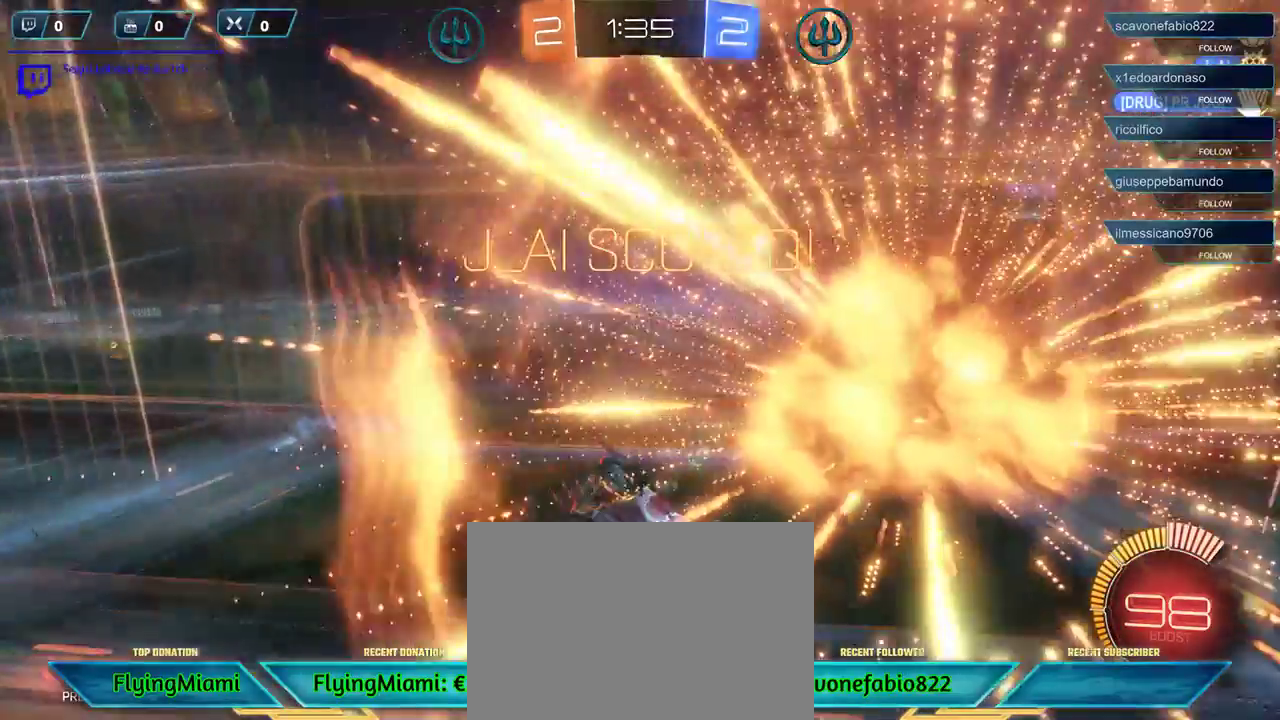
{"buttons": ["R1"], "left_stick": "down", "right_stick": "center", "events": [[150, "left_stick", "center"], [317, "left_stick", "down"], [417, "R1", "down"]]}
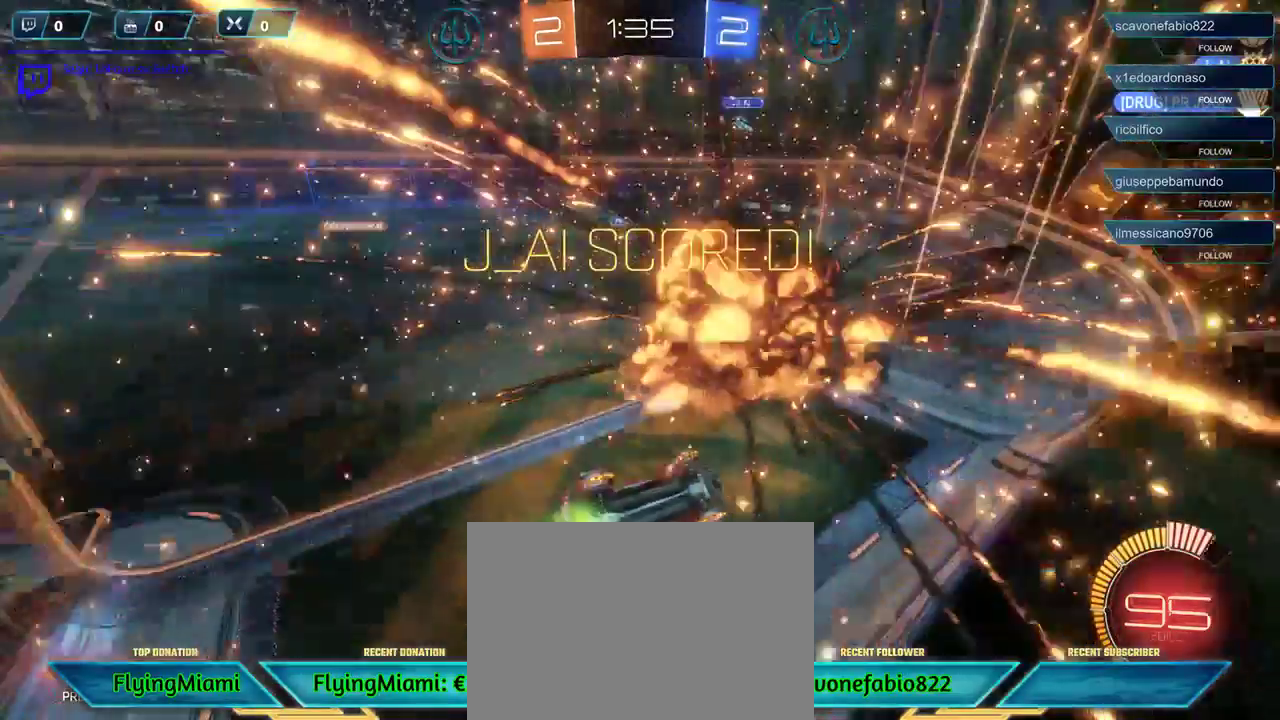
{"buttons": ["A", "R1"], "left_stick": "down", "right_stick": "center", "events": [[117, "left_stick", "center"], [283, "left_stick", "down-left"], [417, "A", "down"], [483, "left_stick", "down"]]}
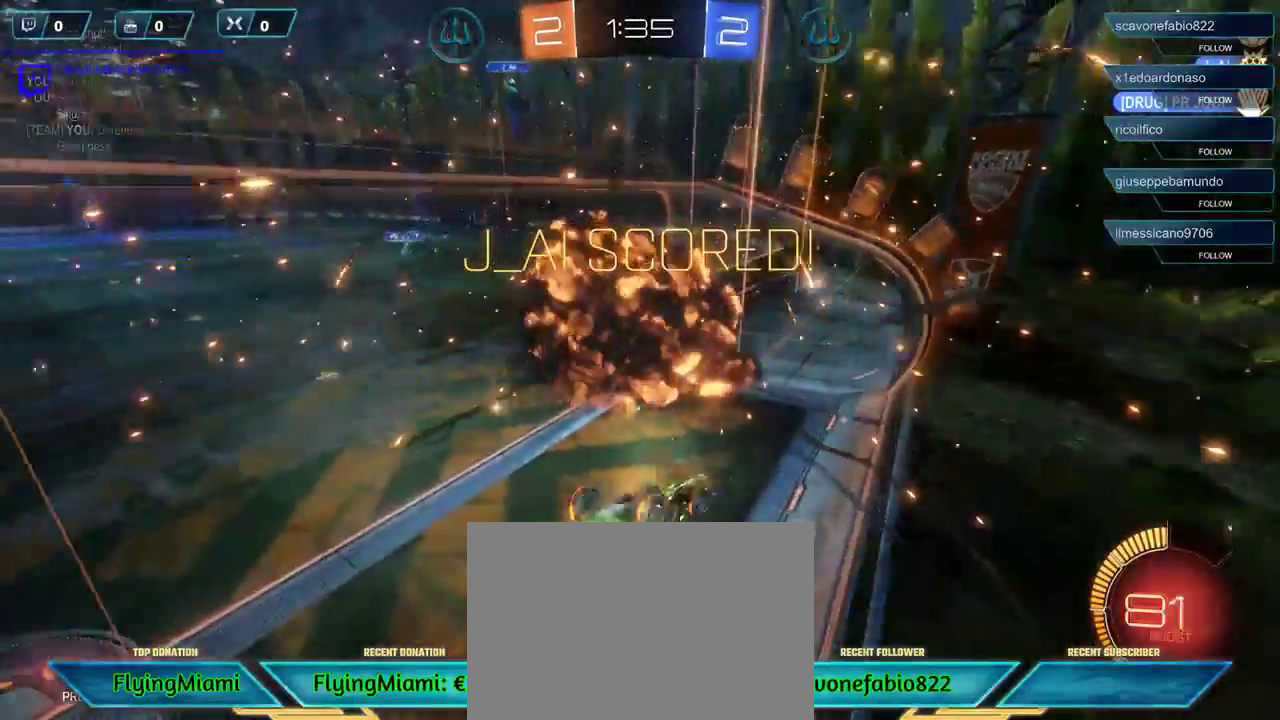
{"buttons": ["R1"], "left_stick": "down", "right_stick": "center", "events": [[17, "A", "up"]]}
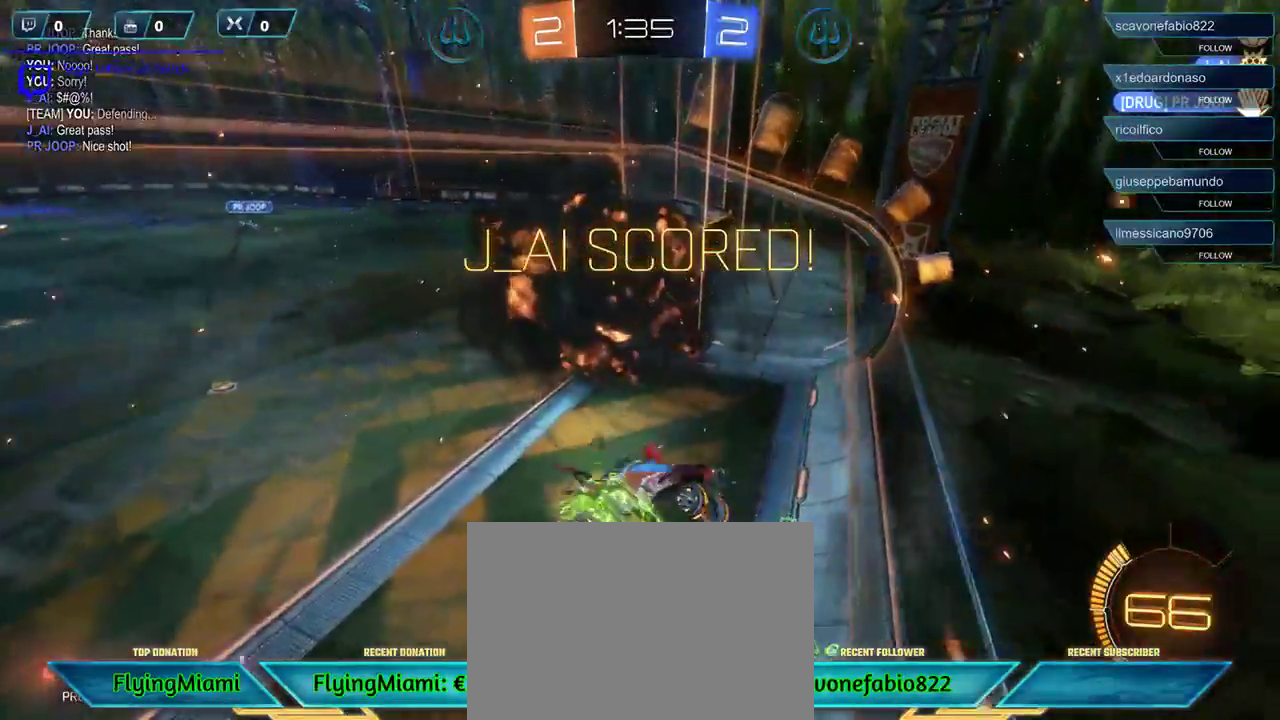
{"buttons": ["R1"], "left_stick": "down", "right_stick": "center", "events": []}
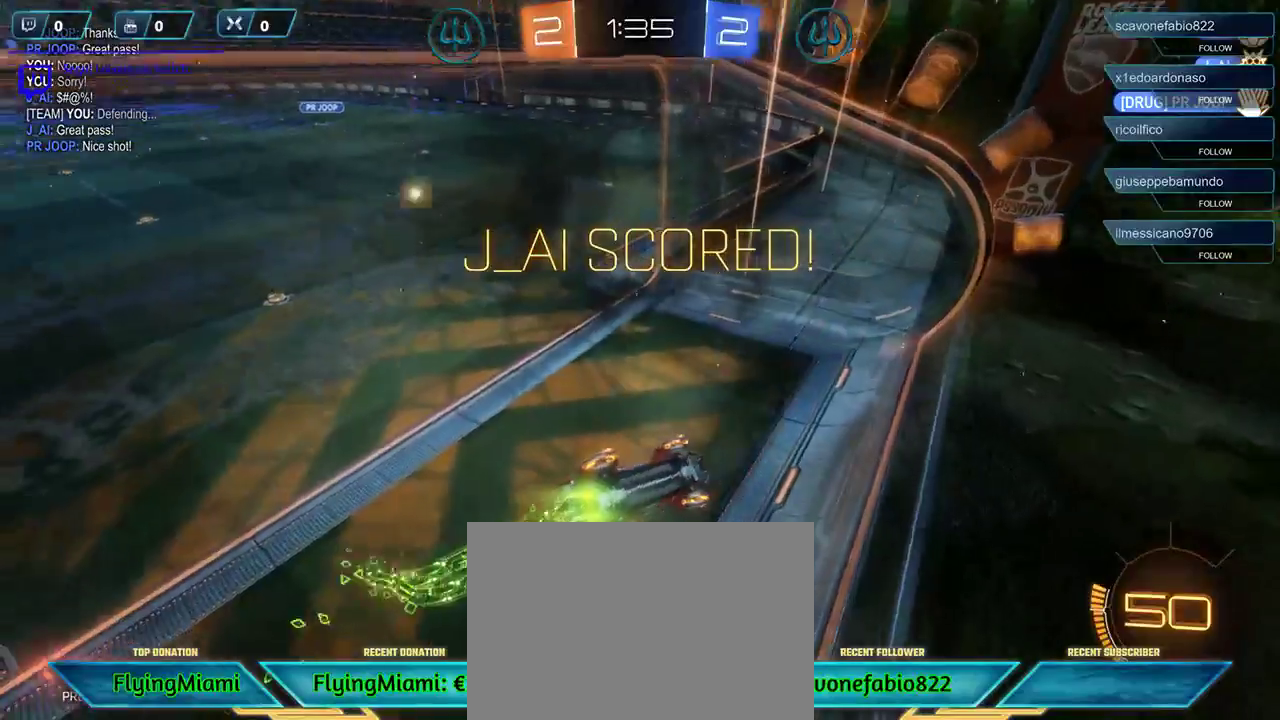
{"buttons": ["R1"], "left_stick": "down", "right_stick": "center", "events": []}
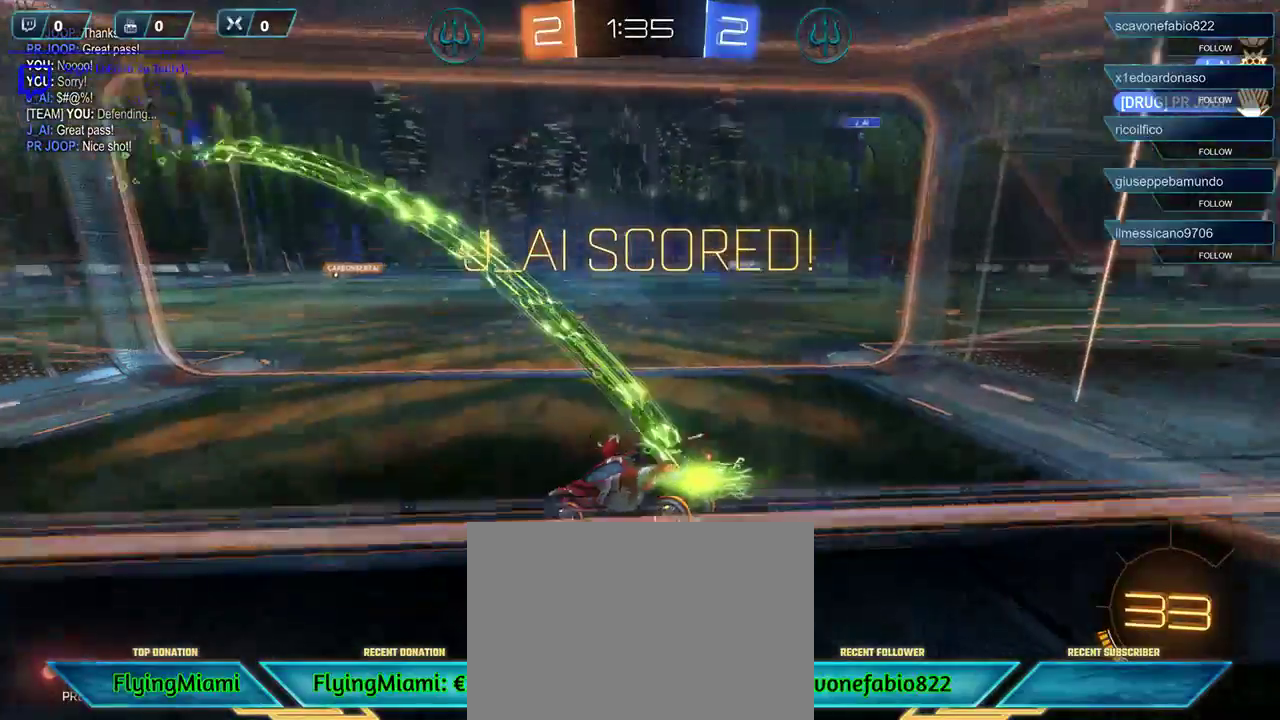
{"buttons": [], "left_stick": "center", "right_stick": "center", "events": [[50, "left_stick", "center"], [117, "R1", "up"]]}
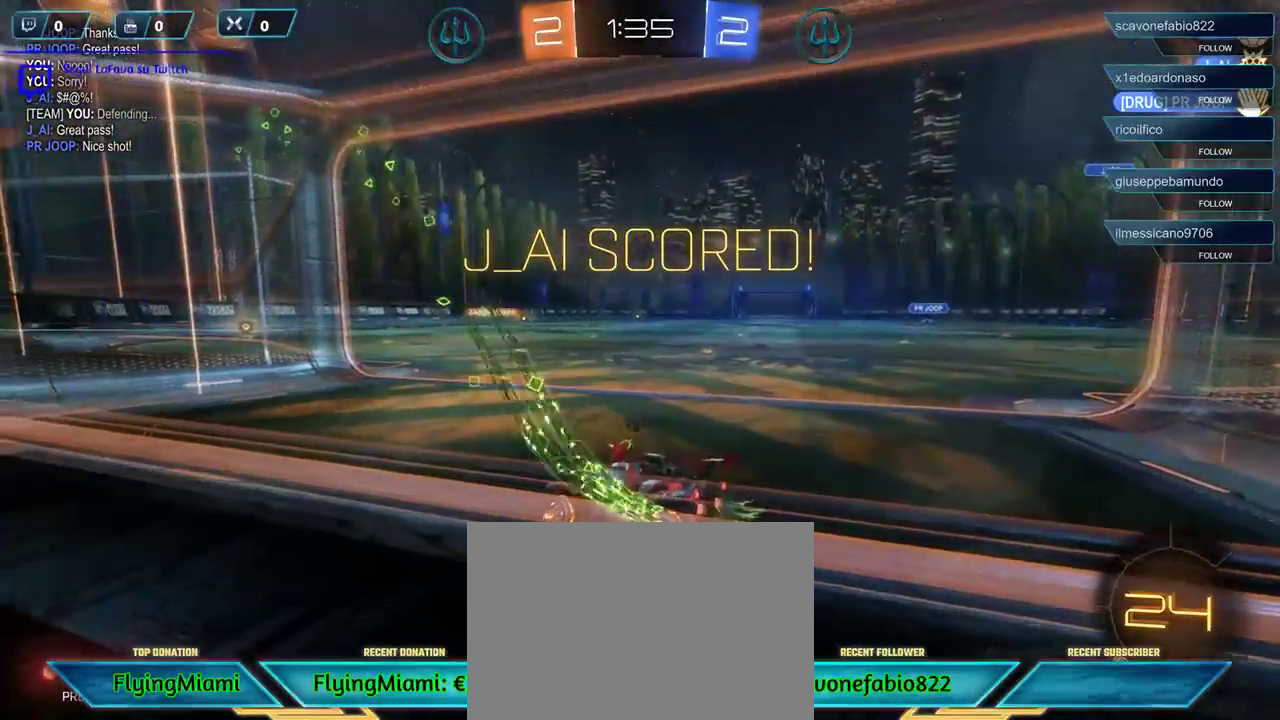
{"buttons": [], "left_stick": "center", "right_stick": "center", "events": []}